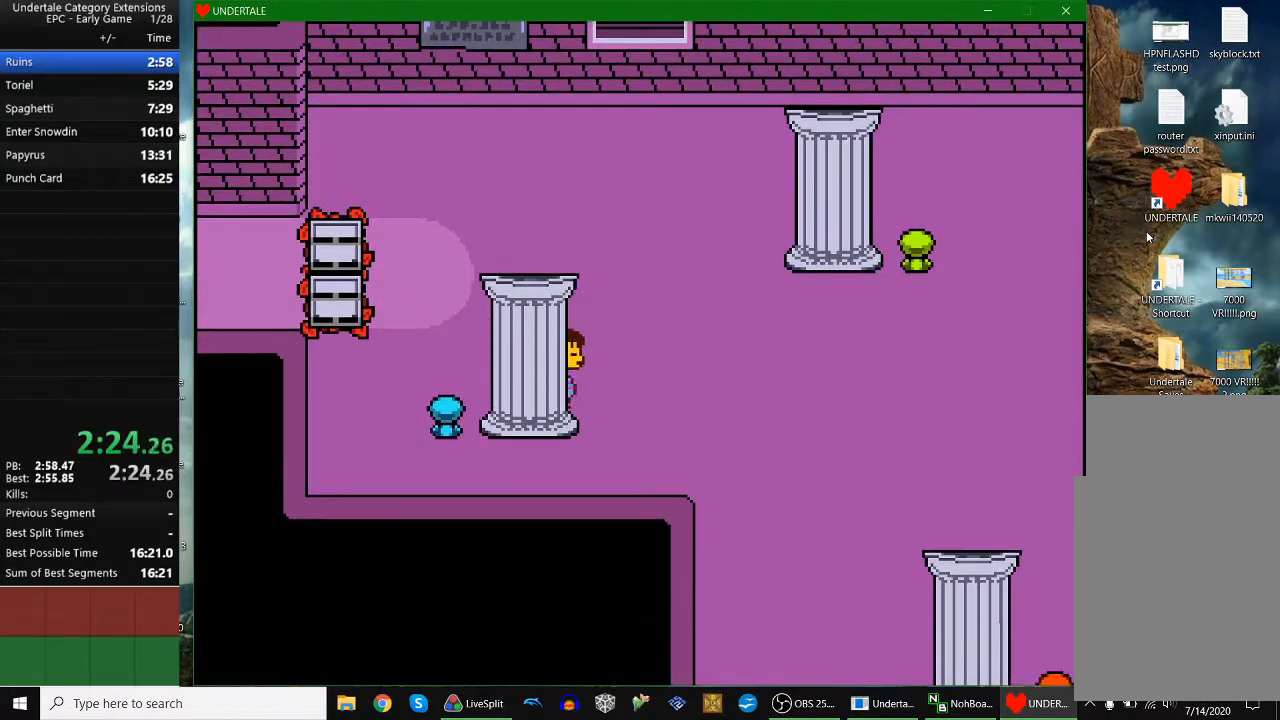
Gameplay with keyboard; each line is a JSON object with the keys held at the frame after it. "events" lists presses ("down") and releases ("up") of "c", "down", "escape", "left", "return", "right", "shift", "up", "x" and "z" between this image and that frame as [ms after this image, input, new state], when the widget could be followed in between. No other keys are recorded. Mouse input is not recorded.
{"keys": ["down", "right"], "events": []}
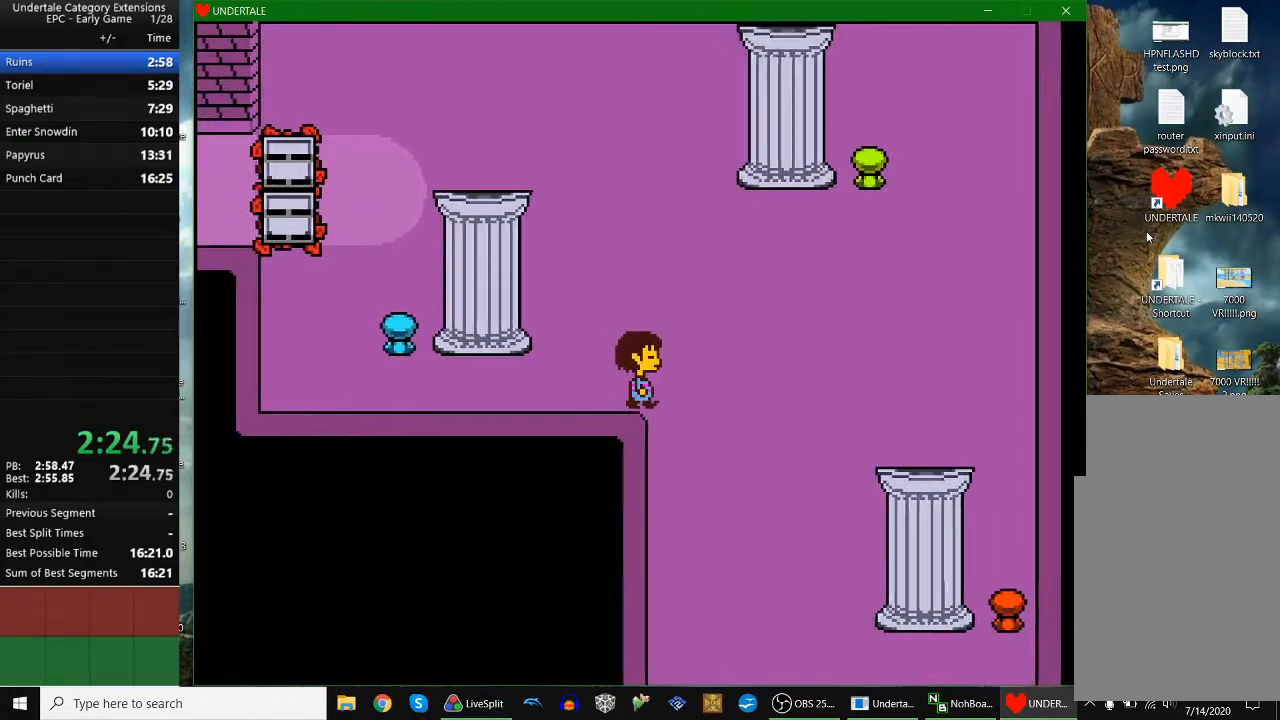
{"keys": ["down"], "events": [[500, "right", "up"]]}
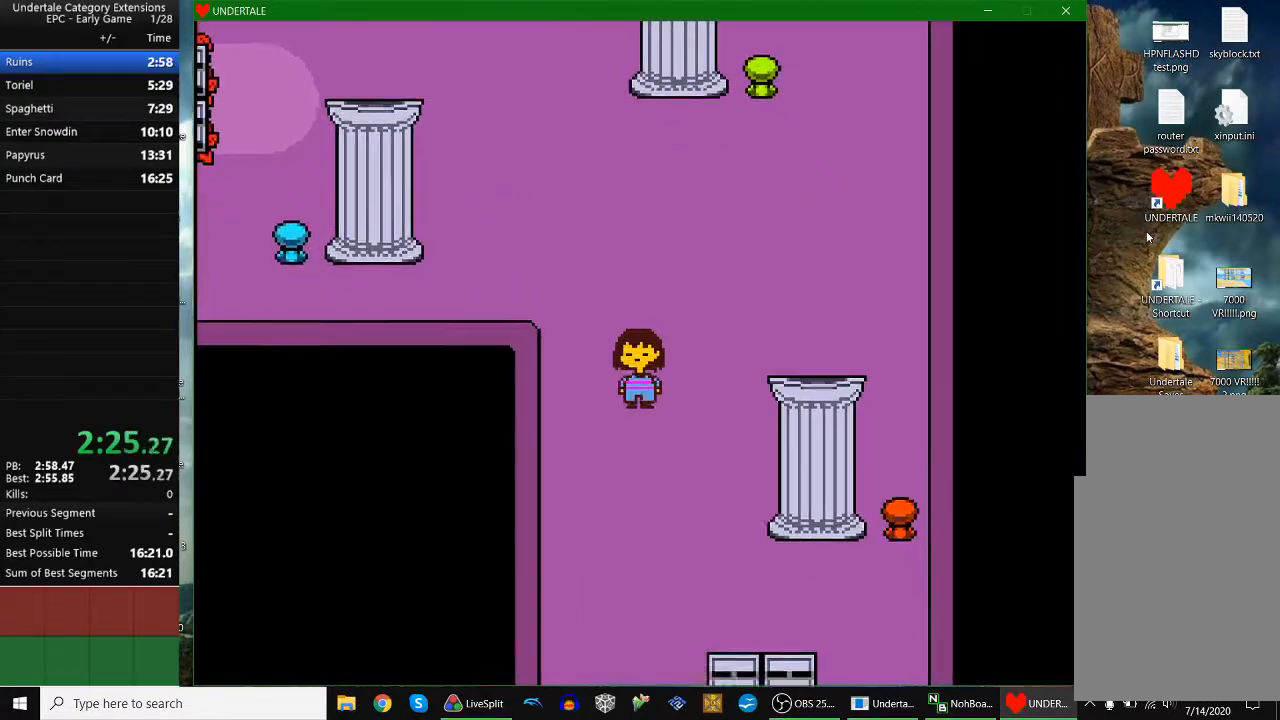
{"keys": ["down", "right"], "events": [[200, "right", "down"], [333, "right", "up"], [467, "right", "down"]]}
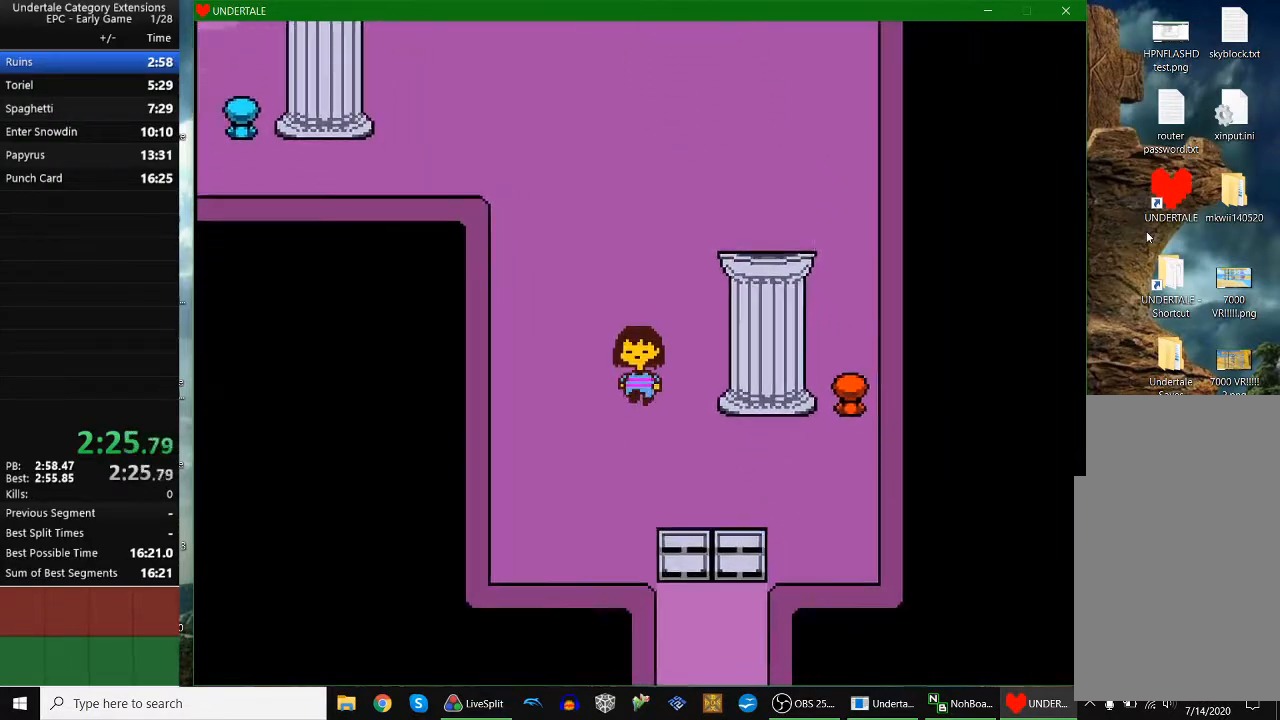
{"keys": ["down"], "events": [[167, "right", "up"], [367, "right", "down"], [467, "right", "up"]]}
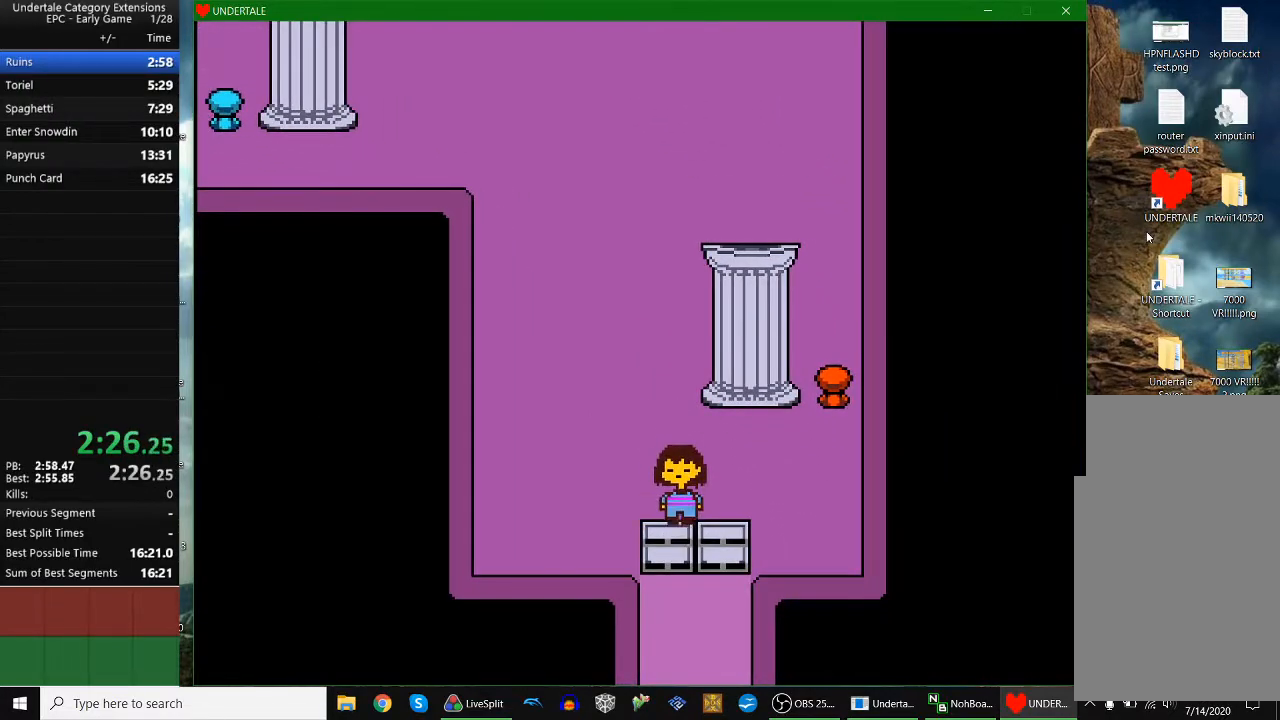
{"keys": ["down"], "events": []}
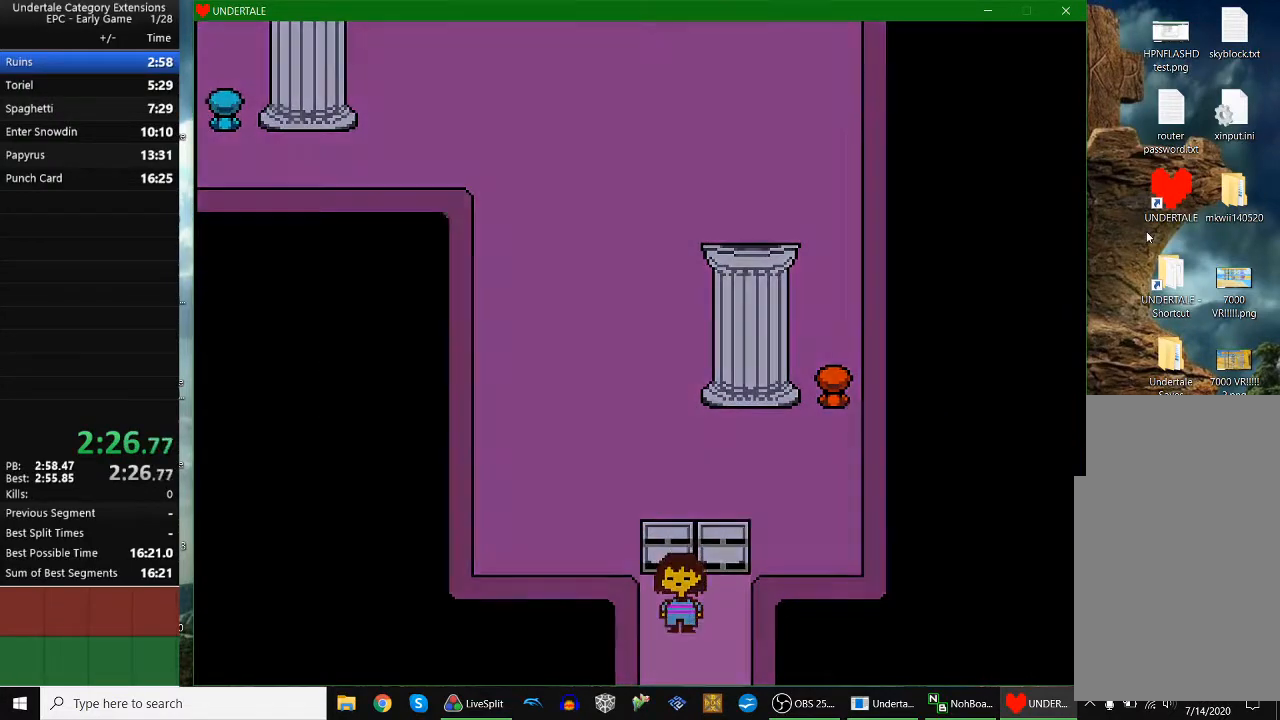
{"keys": ["down", "left"], "events": [[67, "left", "down"]]}
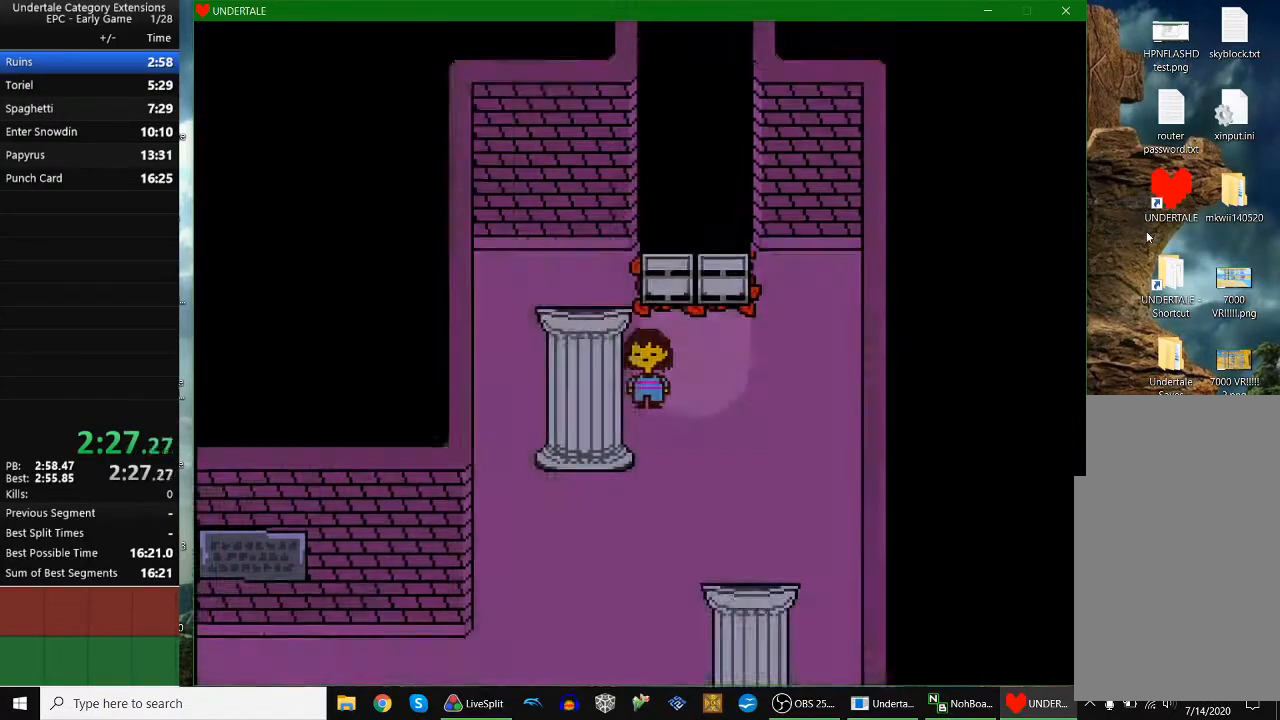
{"keys": ["x"], "events": [[167, "down", "up"], [233, "z", "down"], [300, "left", "up"], [300, "x", "down"], [300, "z", "up"], [400, "x", "up"], [400, "z", "down"], [500, "x", "down"], [500, "z", "up"]]}
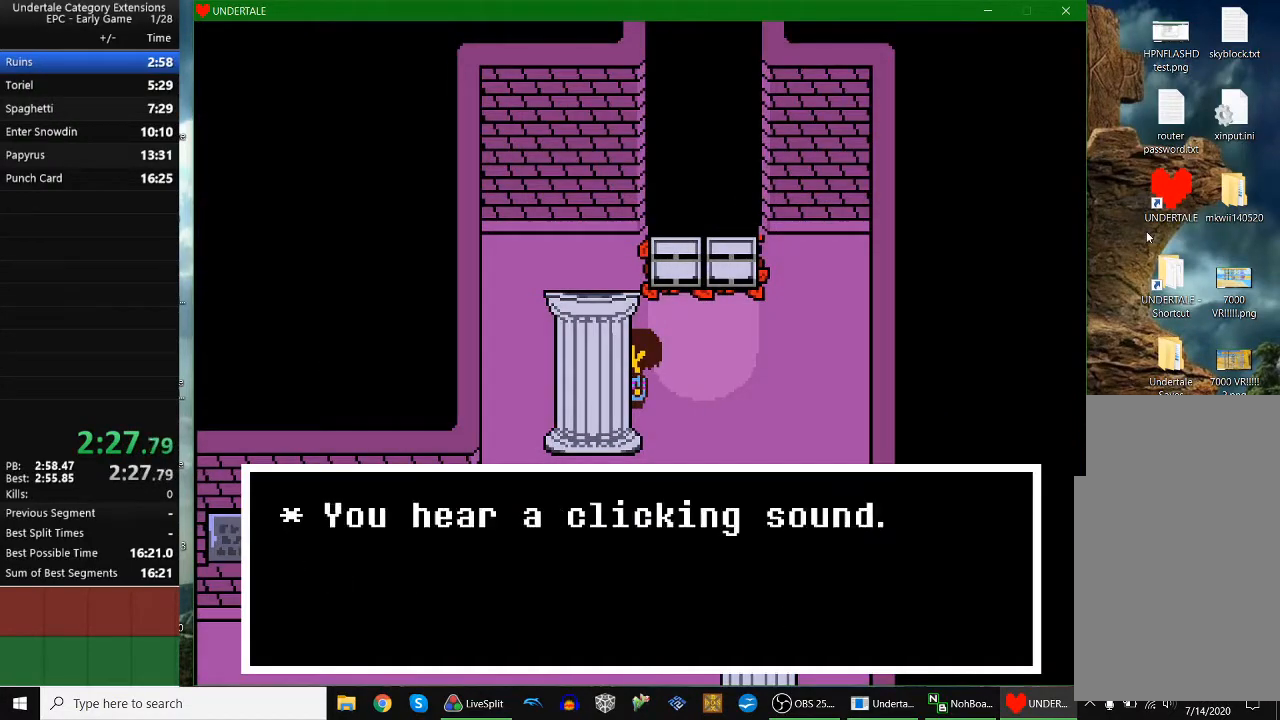
{"keys": ["down", "left"], "events": [[33, "x", "up"], [100, "z", "down"], [133, "x", "down"], [200, "z", "up"], [233, "x", "up"], [233, "z", "down"], [267, "z", "up"], [367, "right", "down"], [433, "down", "down"], [500, "left", "down"], [500, "right", "up"]]}
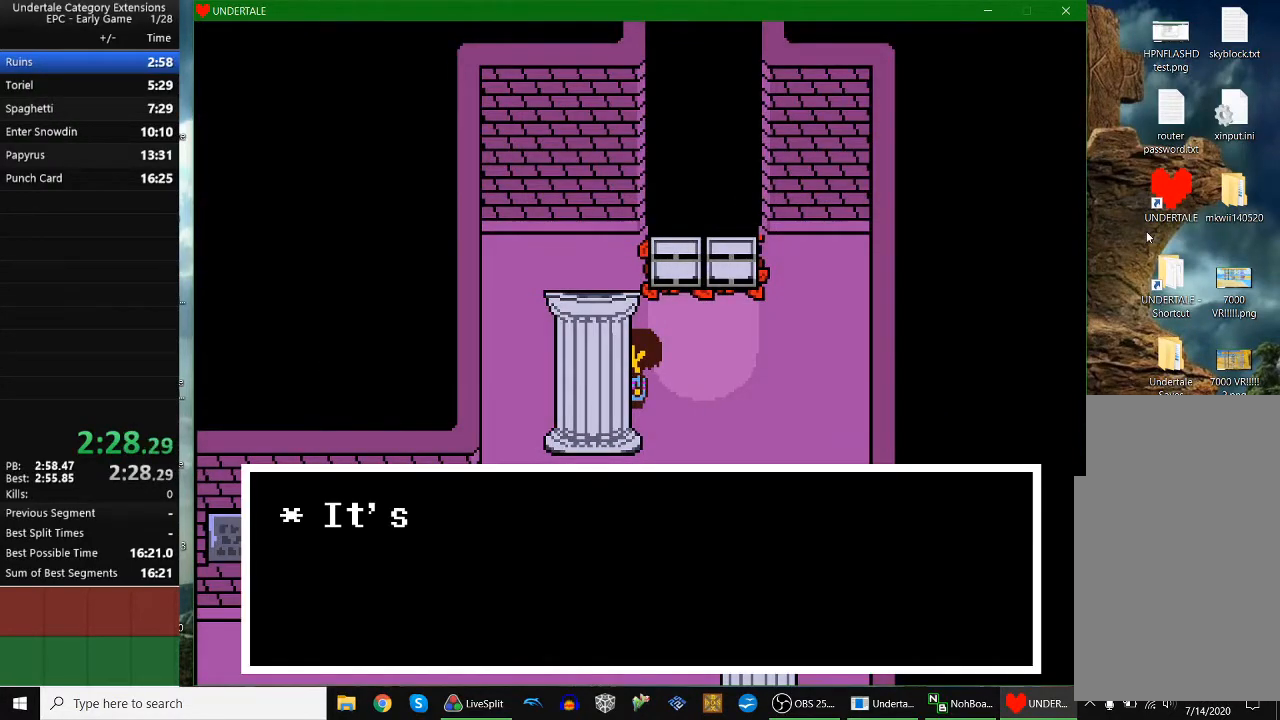
{"keys": ["z"], "events": [[167, "left", "up"], [200, "down", "up"], [200, "z", "down"], [233, "x", "down"], [233, "z", "up"], [333, "z", "down"], [400, "z", "up"], [433, "z", "down"], [467, "x", "up"]]}
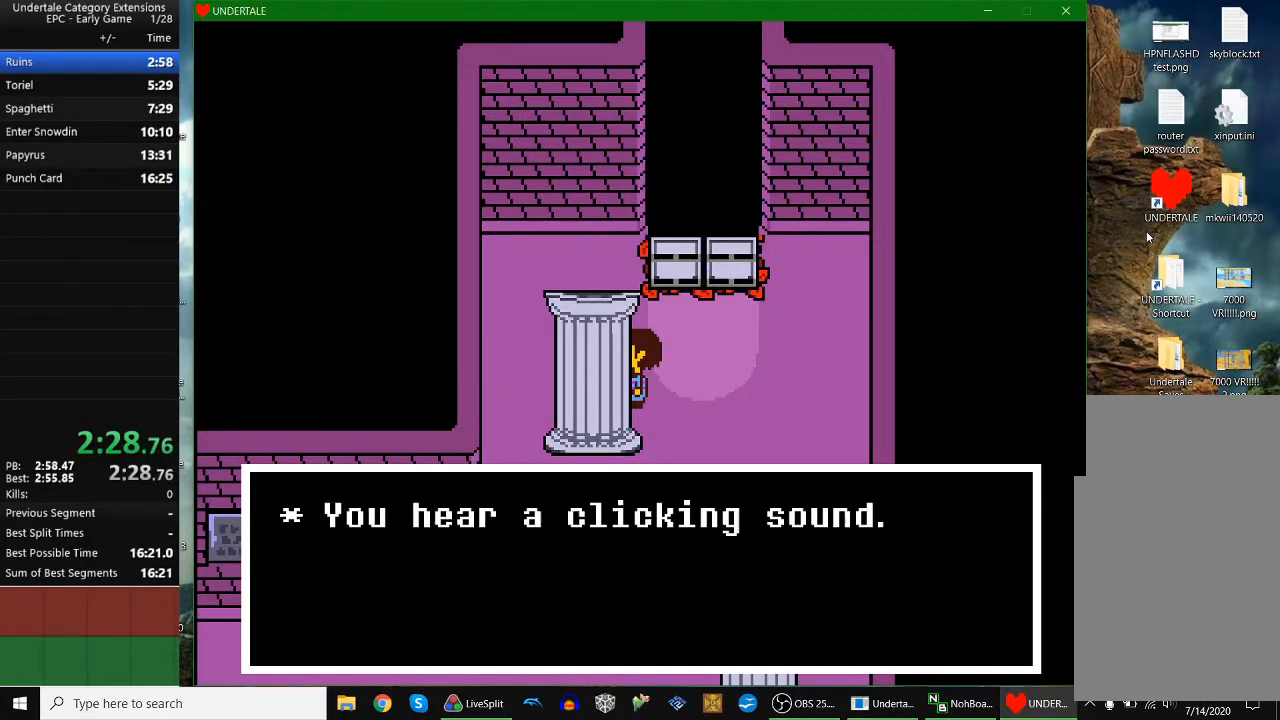
{"keys": [], "events": [[33, "x", "down"], [67, "x", "up"], [67, "z", "up"], [300, "z", "down"], [367, "x", "down"], [400, "x", "up"], [400, "z", "up"]]}
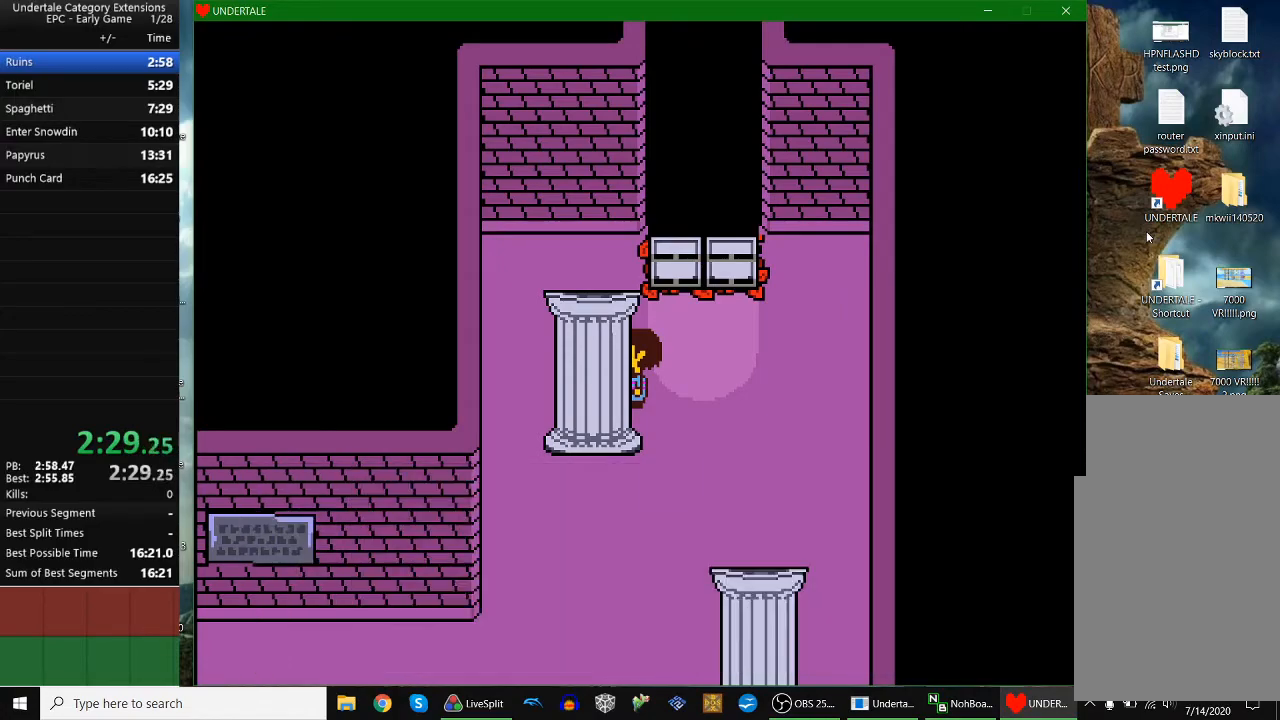
{"keys": ["down", "left"], "events": [[100, "right", "down"], [200, "down", "down"], [267, "left", "down"], [267, "right", "up"]]}
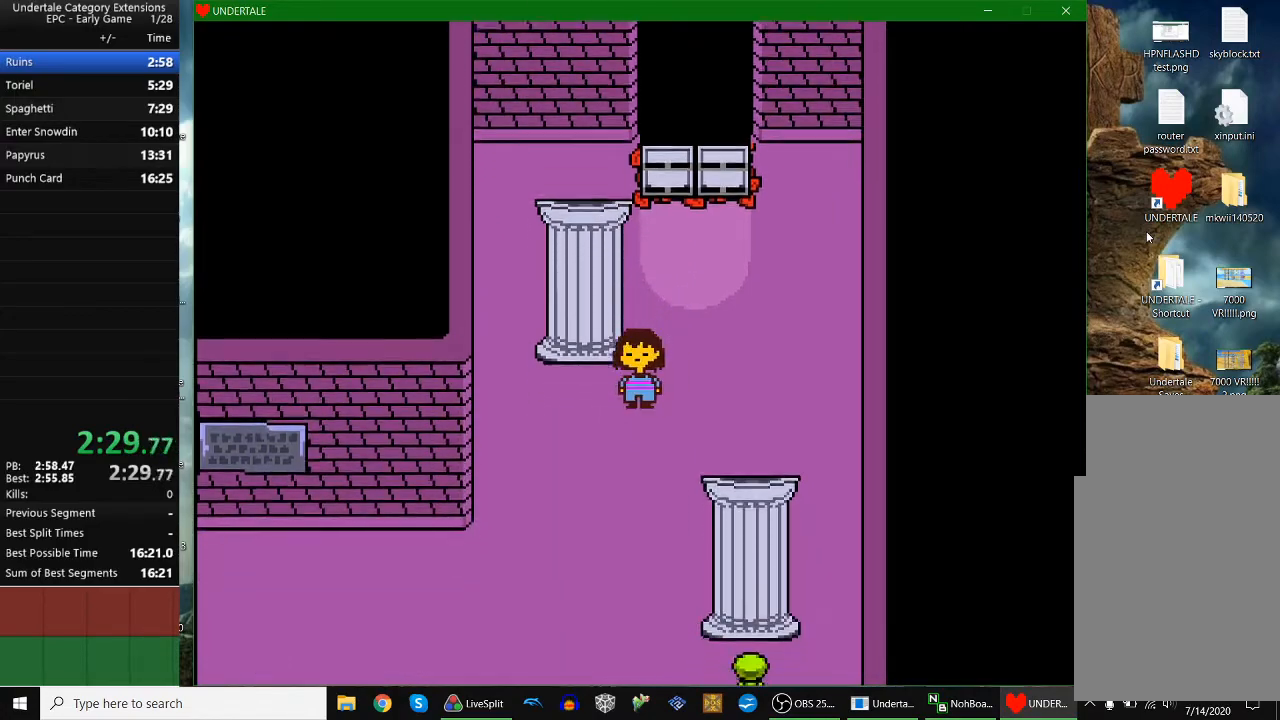
{"keys": ["down", "left"], "events": []}
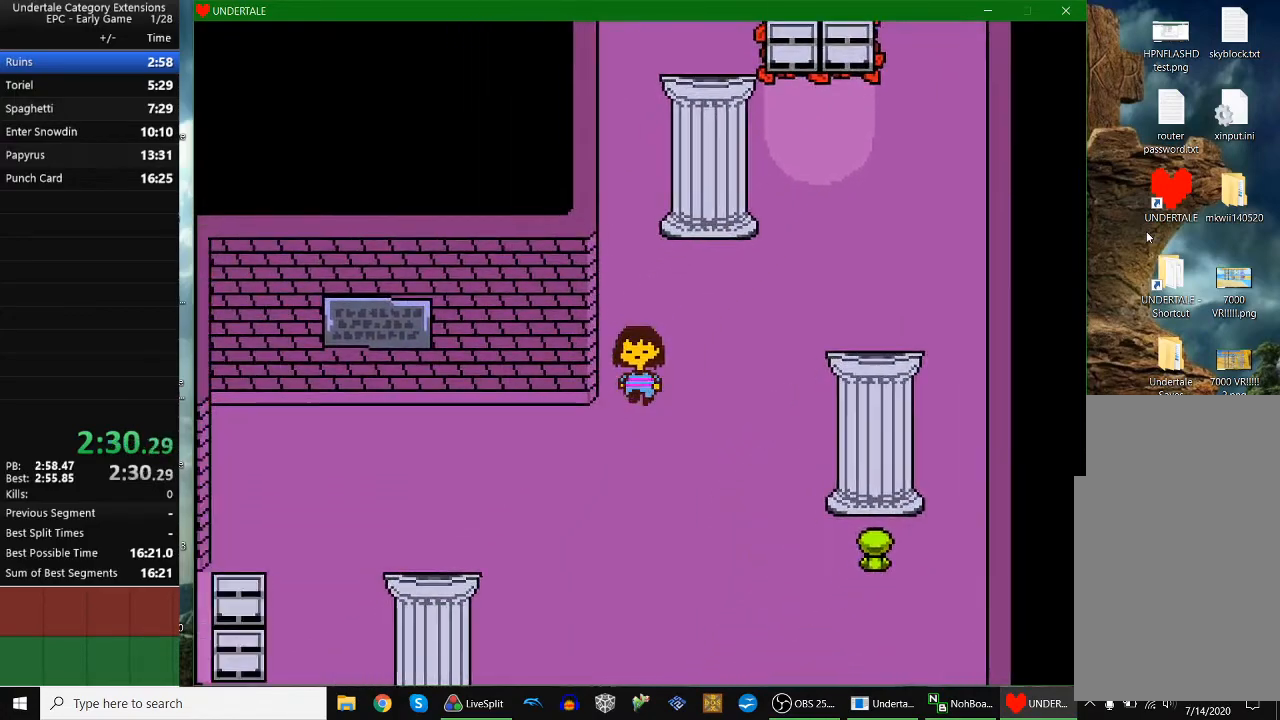
{"keys": ["down", "left"], "events": []}
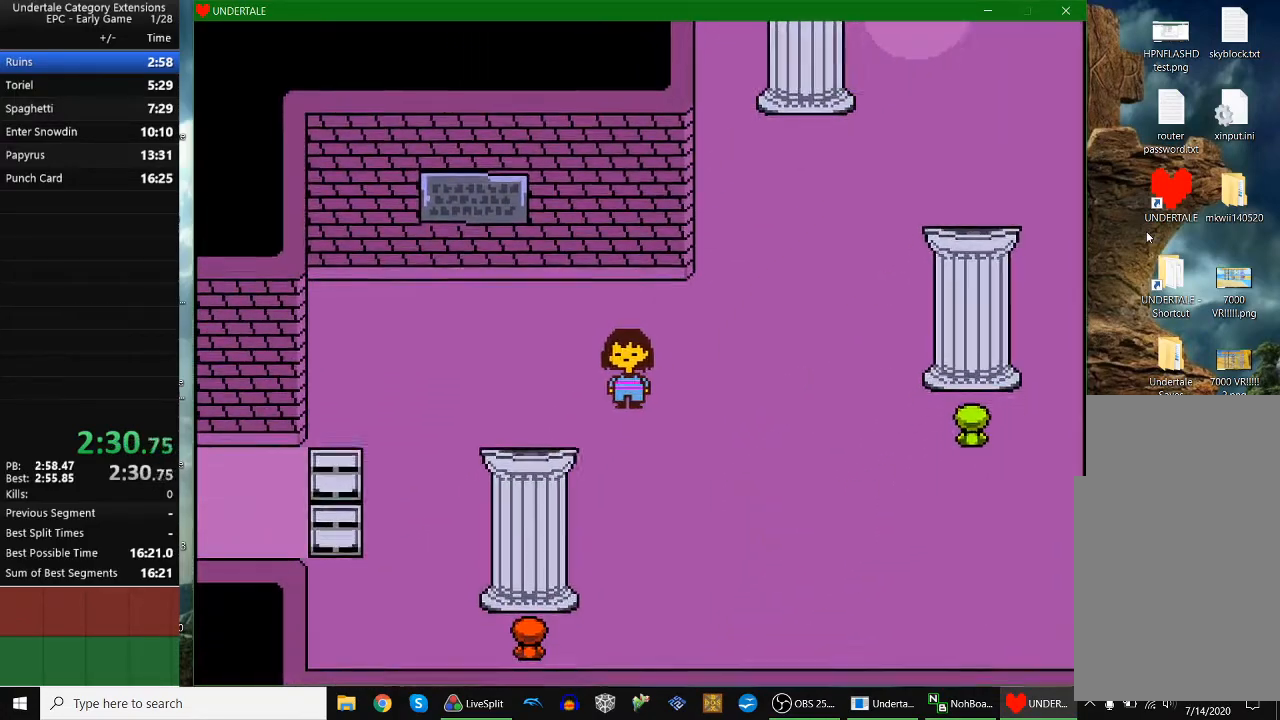
{"keys": ["left"], "events": [[333, "down", "up"]]}
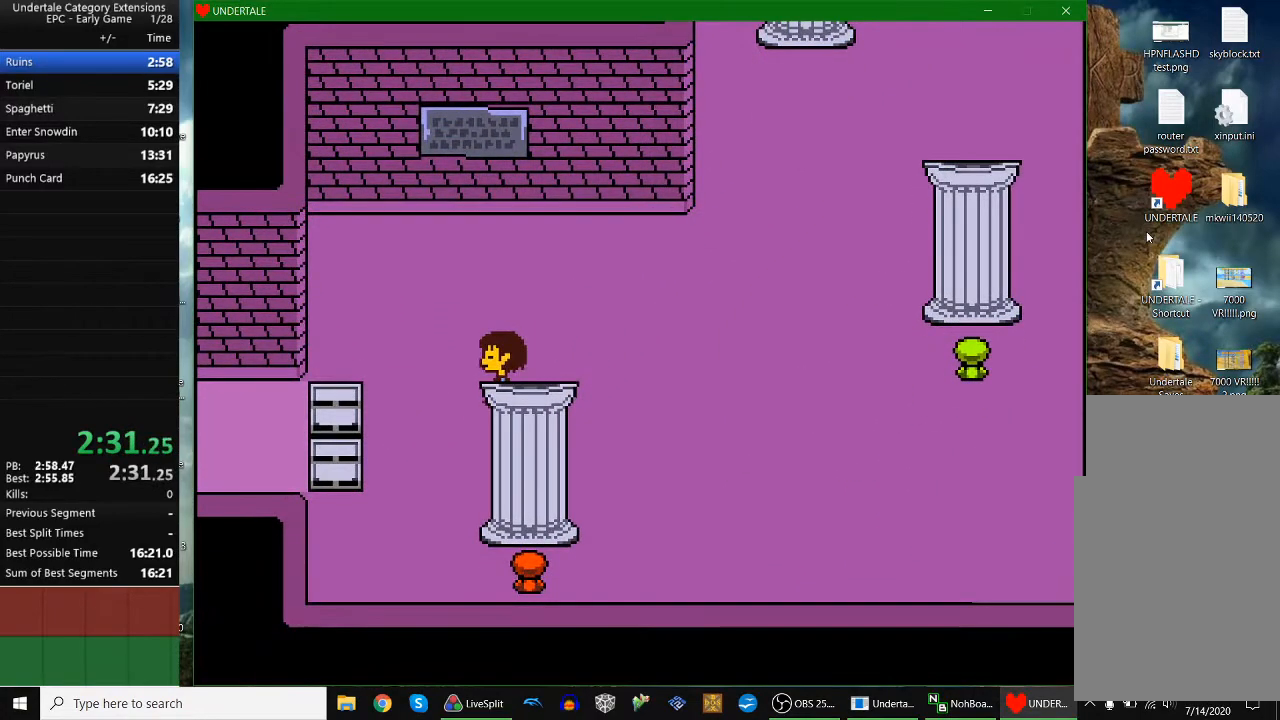
{"keys": ["left"], "events": [[167, "down", "down"], [300, "down", "up"]]}
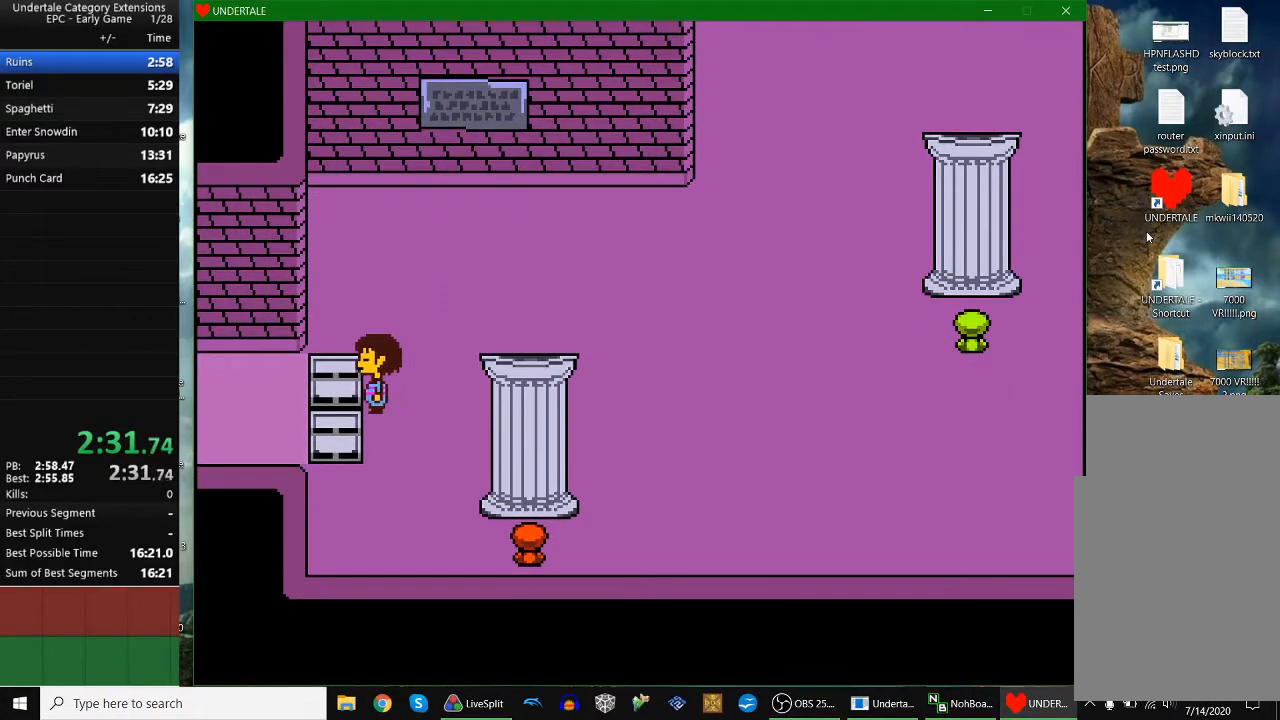
{"keys": ["left"], "events": []}
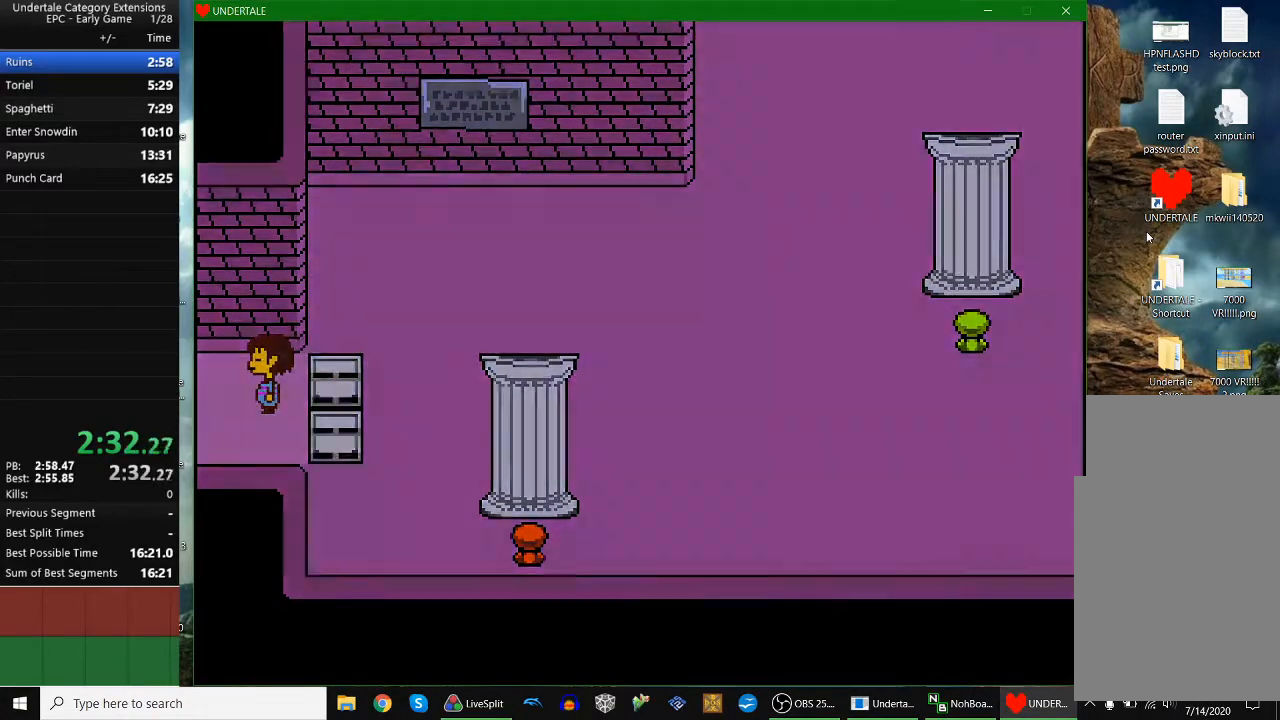
{"keys": ["down"], "events": [[33, "left", "up"], [33, "right", "down"], [433, "down", "down"], [433, "right", "up"]]}
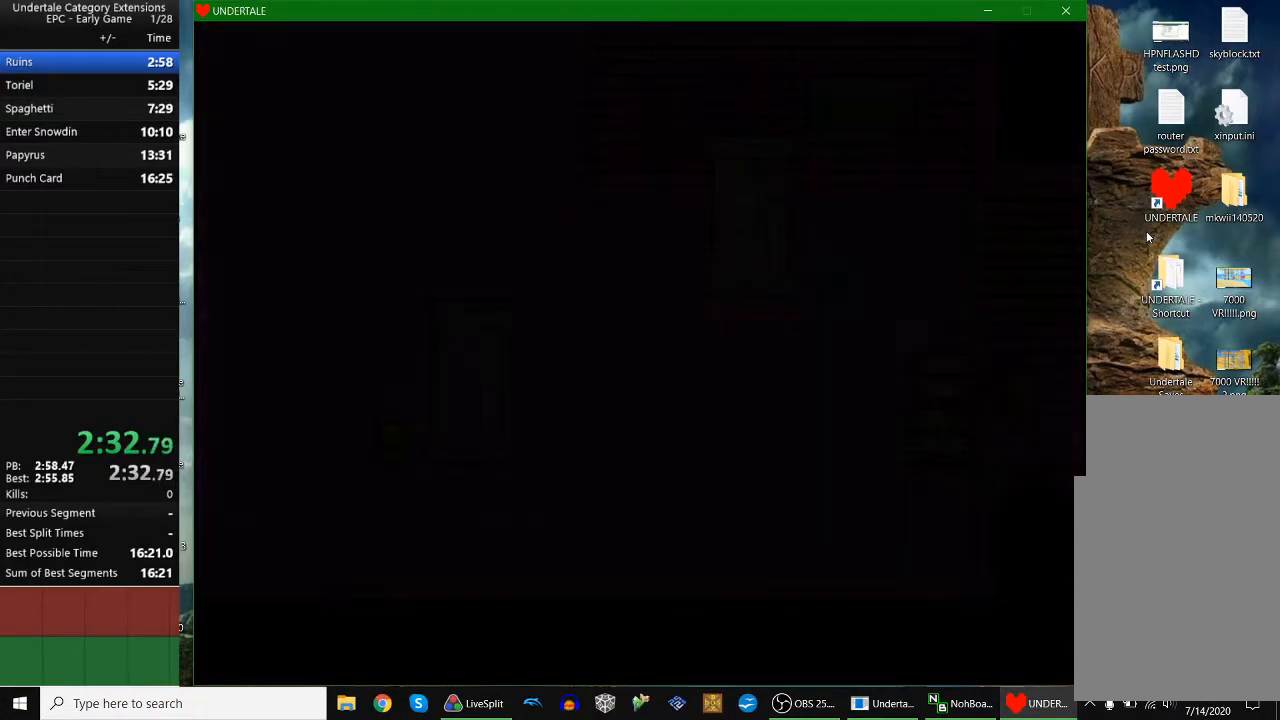
{"keys": ["down", "left"], "events": [[367, "c", "down"], [433, "c", "up"], [433, "left", "down"]]}
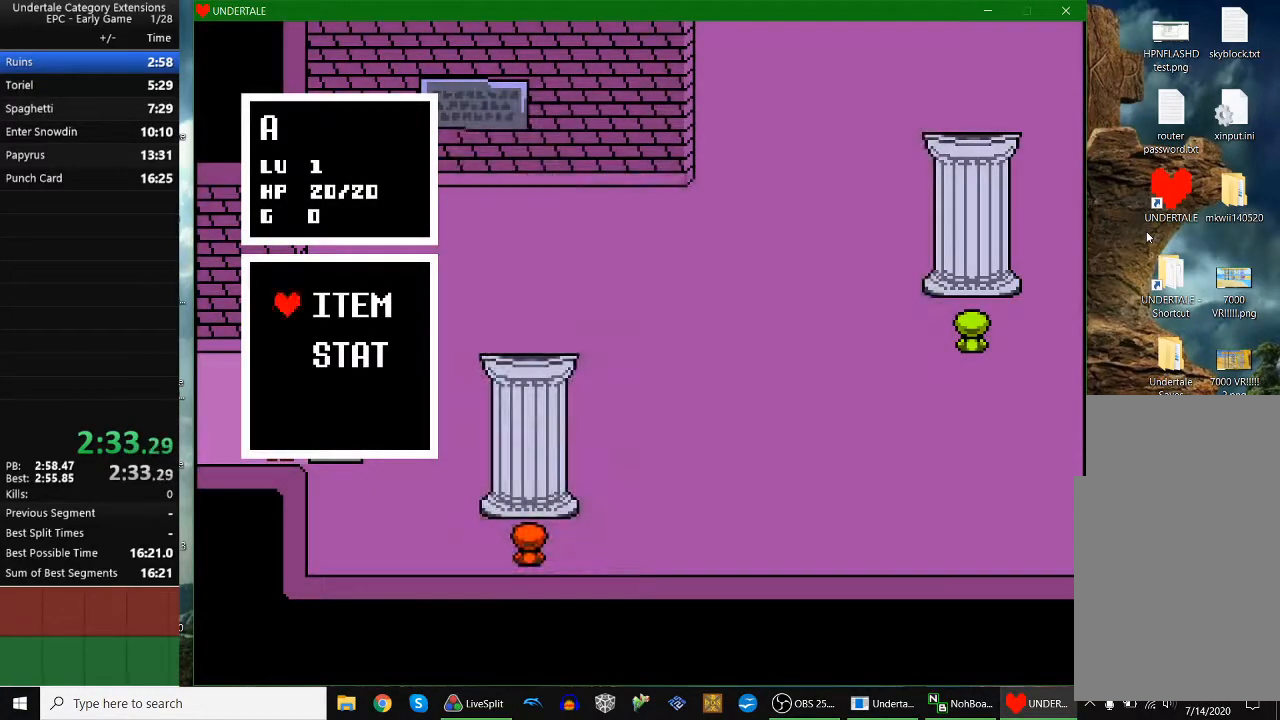
{"keys": ["down", "left", "z"], "events": [[67, "z", "down"], [100, "z", "up"], [267, "z", "down"], [333, "z", "up"], [467, "z", "down"]]}
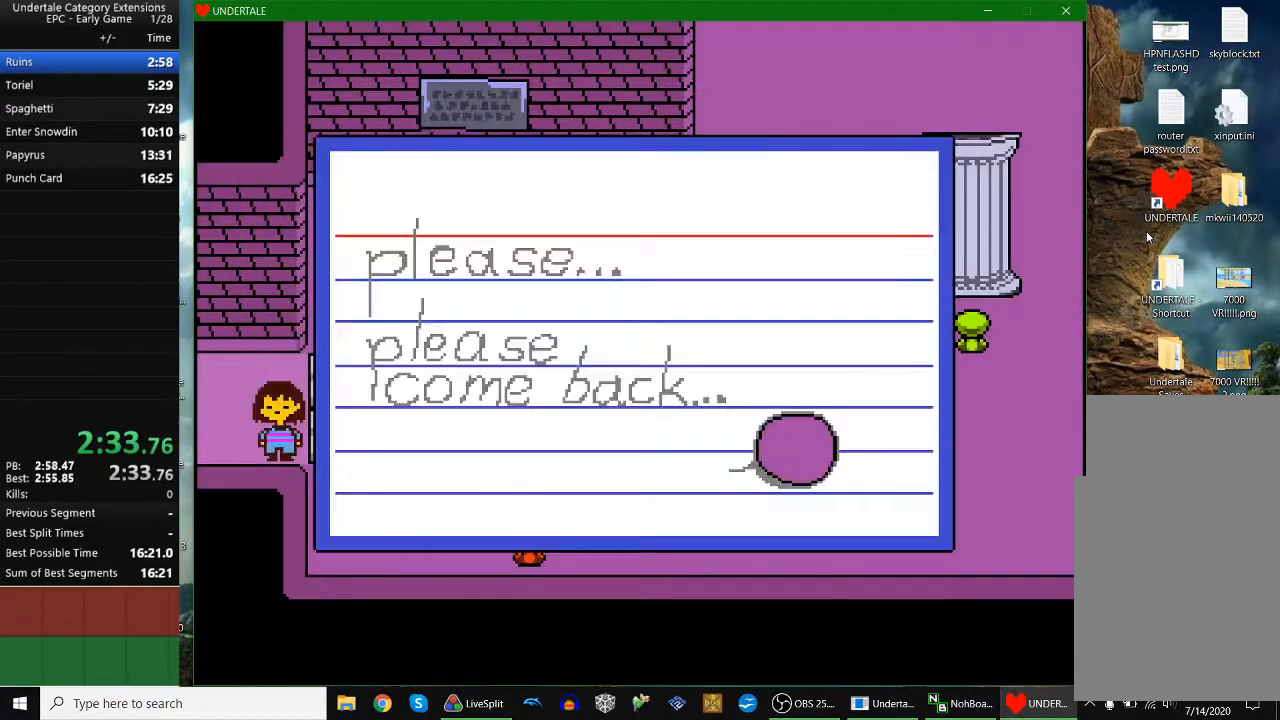
{"keys": ["left", "up"], "events": [[33, "z", "up"], [100, "down", "up"], [100, "left", "up"], [100, "z", "down"], [200, "z", "up"], [233, "z", "down"], [333, "z", "up"], [367, "z", "down"], [433, "z", "up"], [467, "left", "down"], [467, "up", "down"]]}
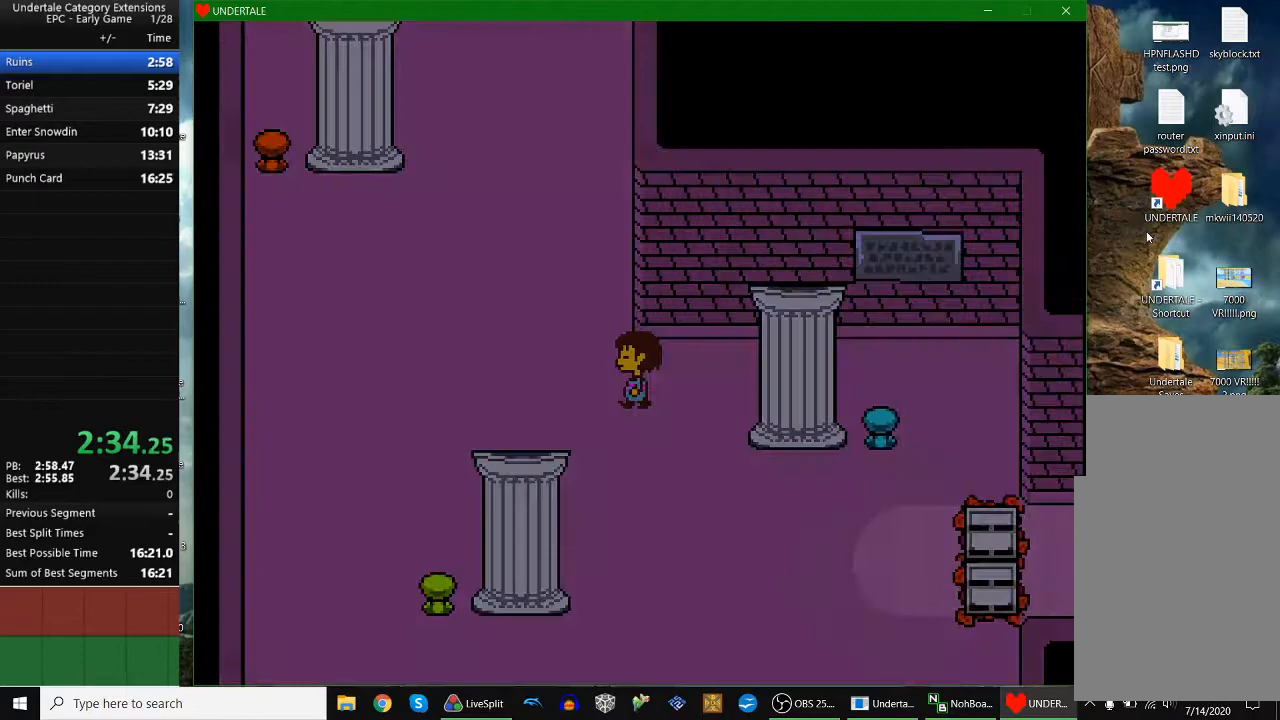
{"keys": ["left", "up"], "events": []}
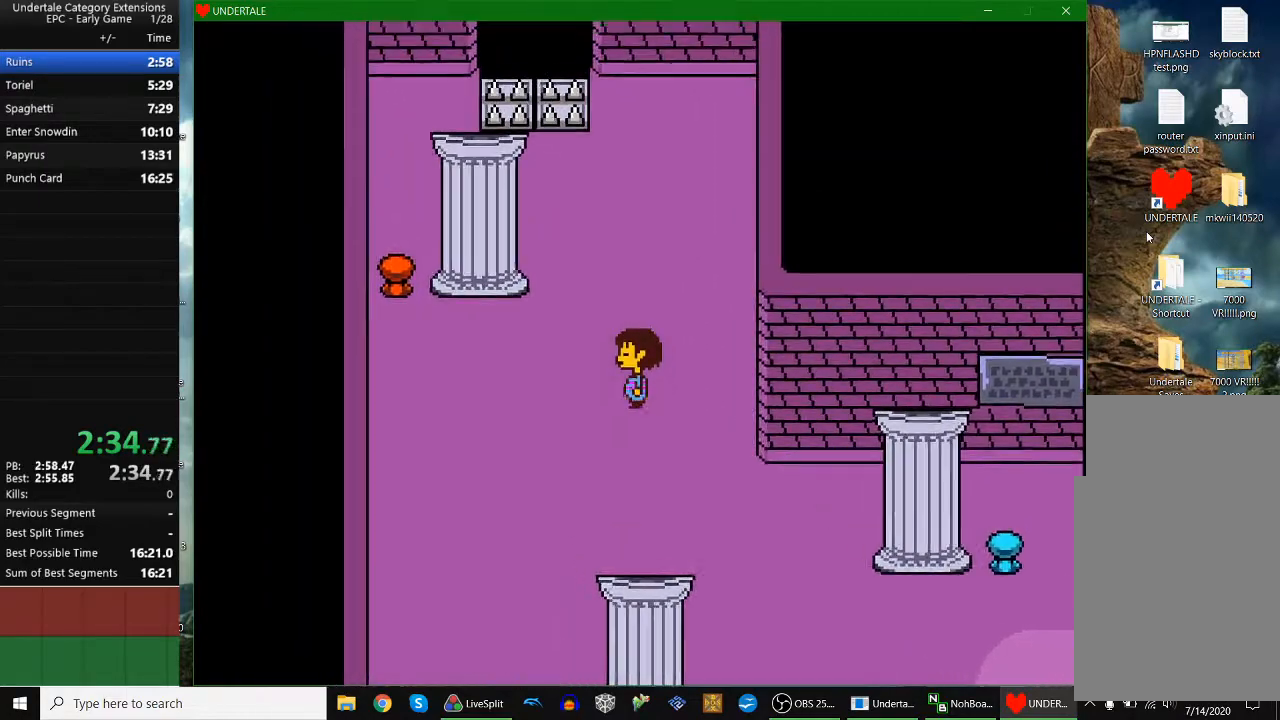
{"keys": ["left", "up"], "events": []}
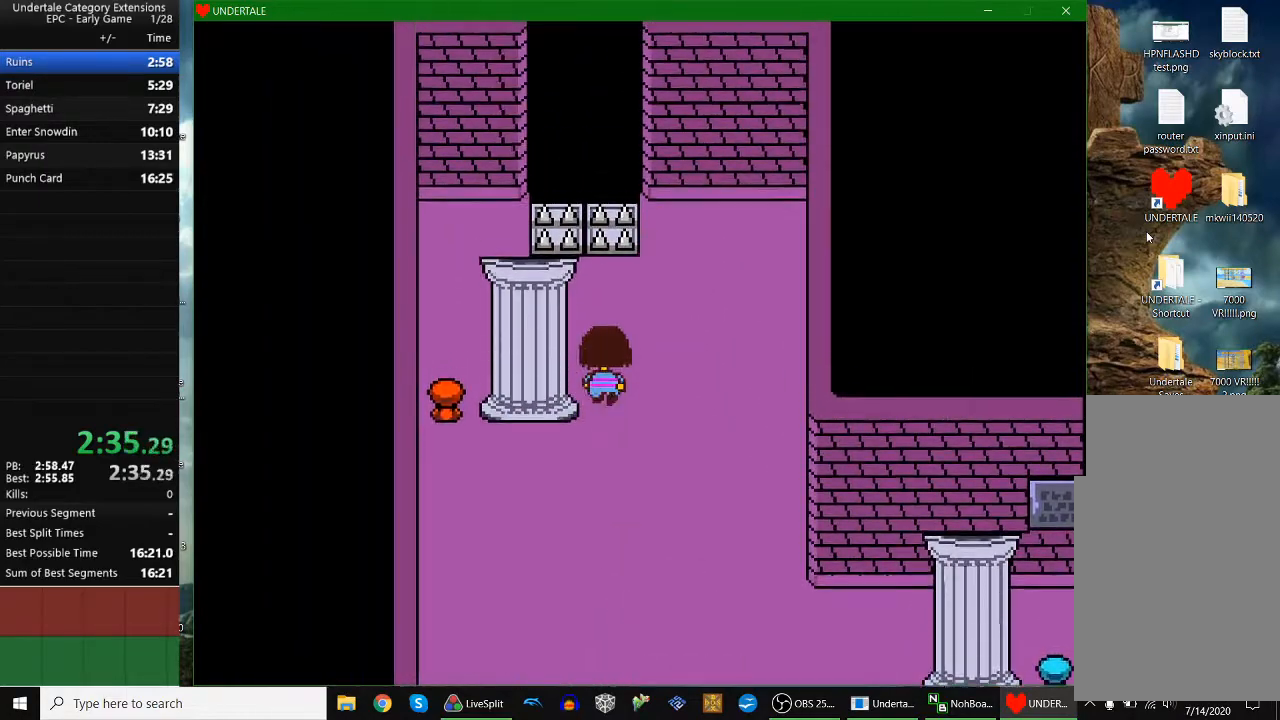
{"keys": ["down", "left"], "events": [[200, "down", "down"], [200, "up", "up"]]}
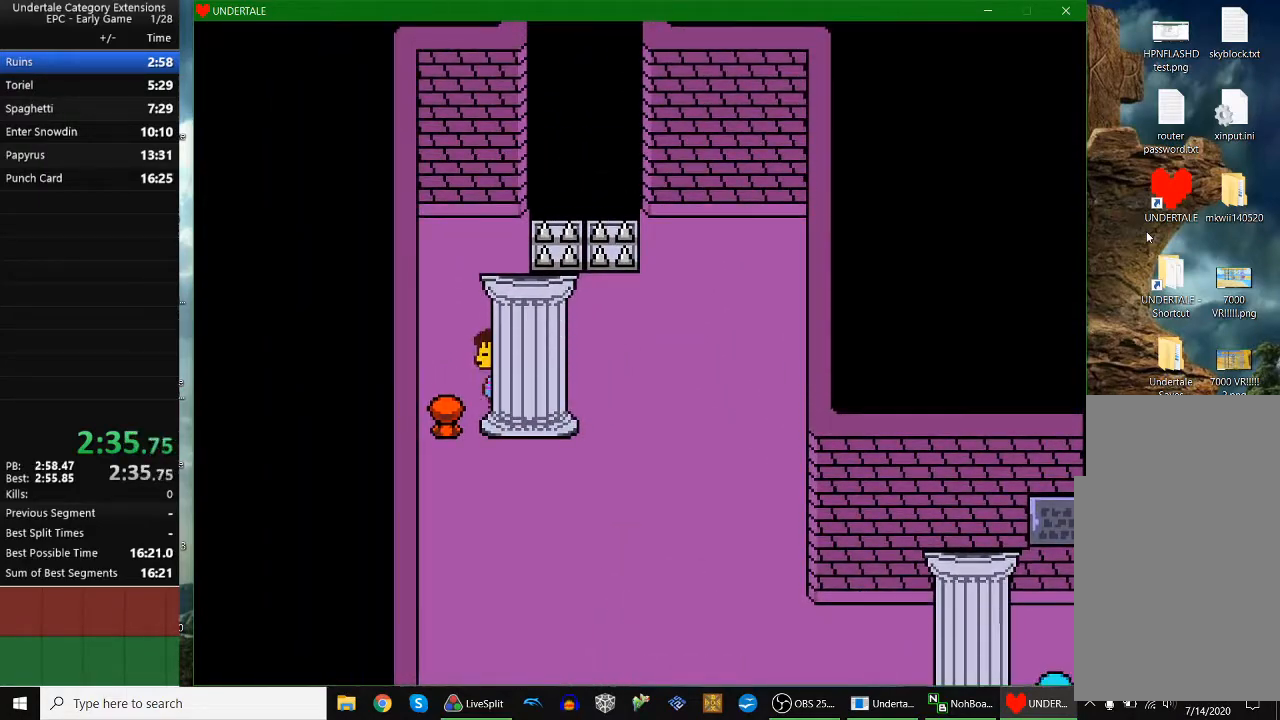
{"keys": ["x"], "events": [[67, "z", "down"], [100, "down", "up"], [100, "left", "up"], [100, "x", "down"], [167, "z", "up"], [200, "z", "down"], [267, "x", "up"], [300, "x", "down"], [300, "z", "up"], [400, "x", "up"], [400, "z", "down"], [433, "x", "down"], [500, "z", "up"]]}
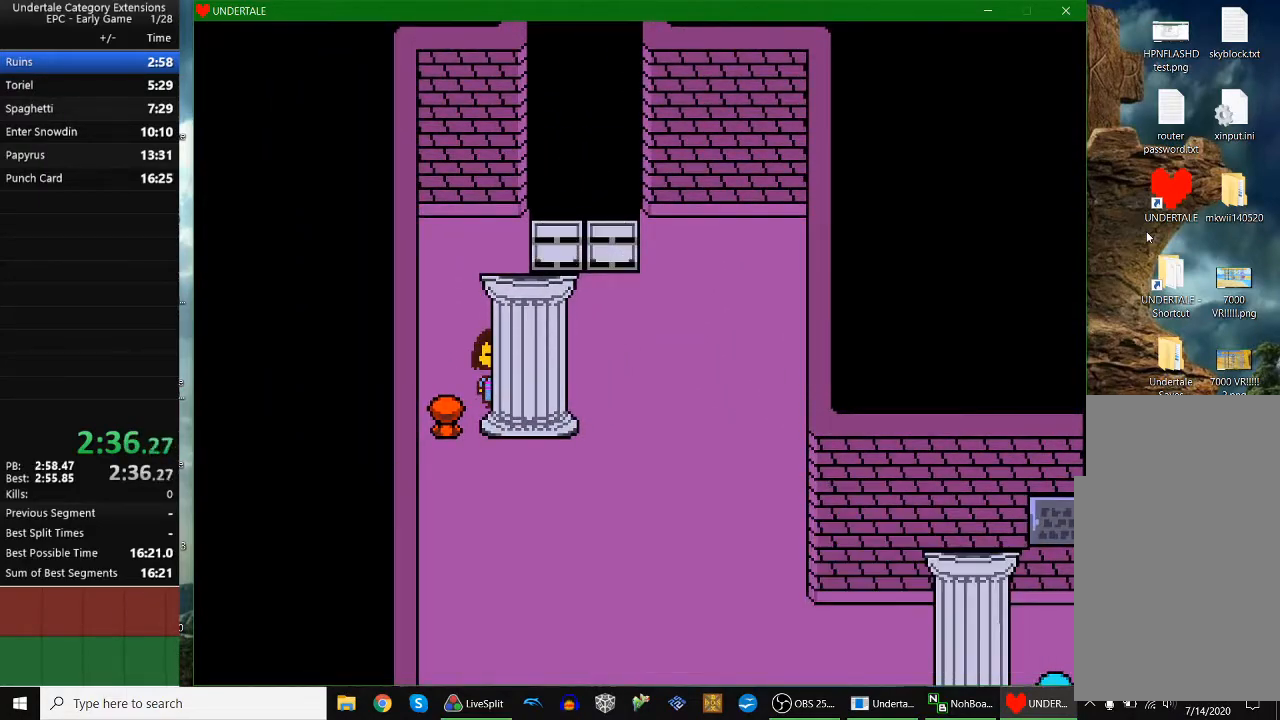
{"keys": ["up"], "events": [[33, "x", "up"], [33, "z", "down"], [67, "x", "down"], [100, "x", "up"], [100, "z", "up"], [167, "up", "down"]]}
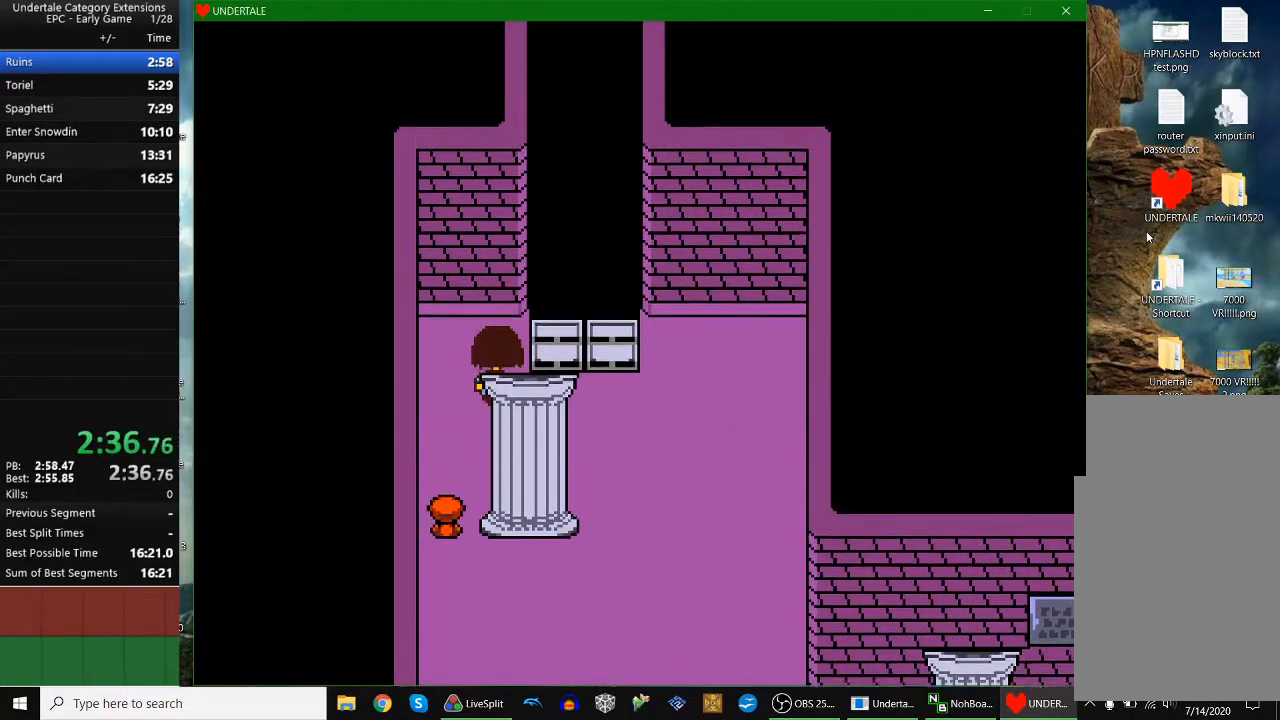
{"keys": ["right", "up"], "events": [[367, "c", "down"], [433, "c", "up"], [467, "right", "down"]]}
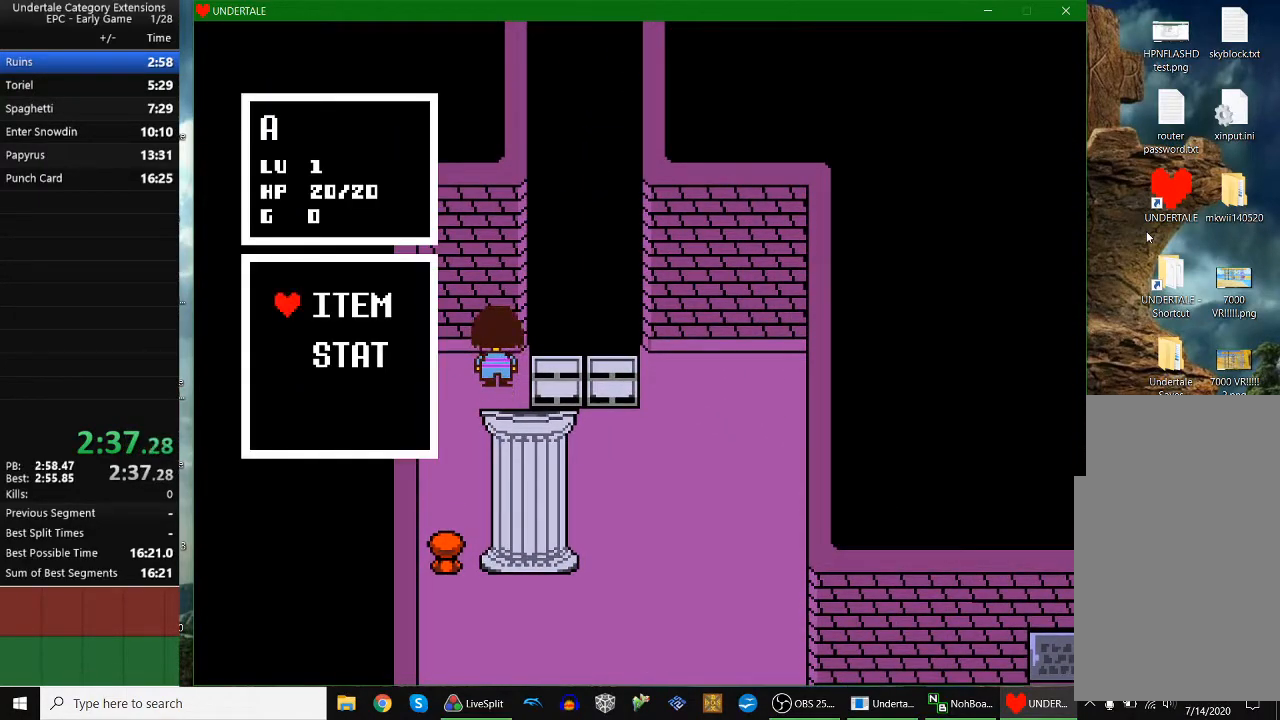
{"keys": ["right", "up", "z"], "events": [[67, "z", "down"], [133, "z", "up"], [267, "z", "down"], [333, "z", "up"], [500, "z", "down"]]}
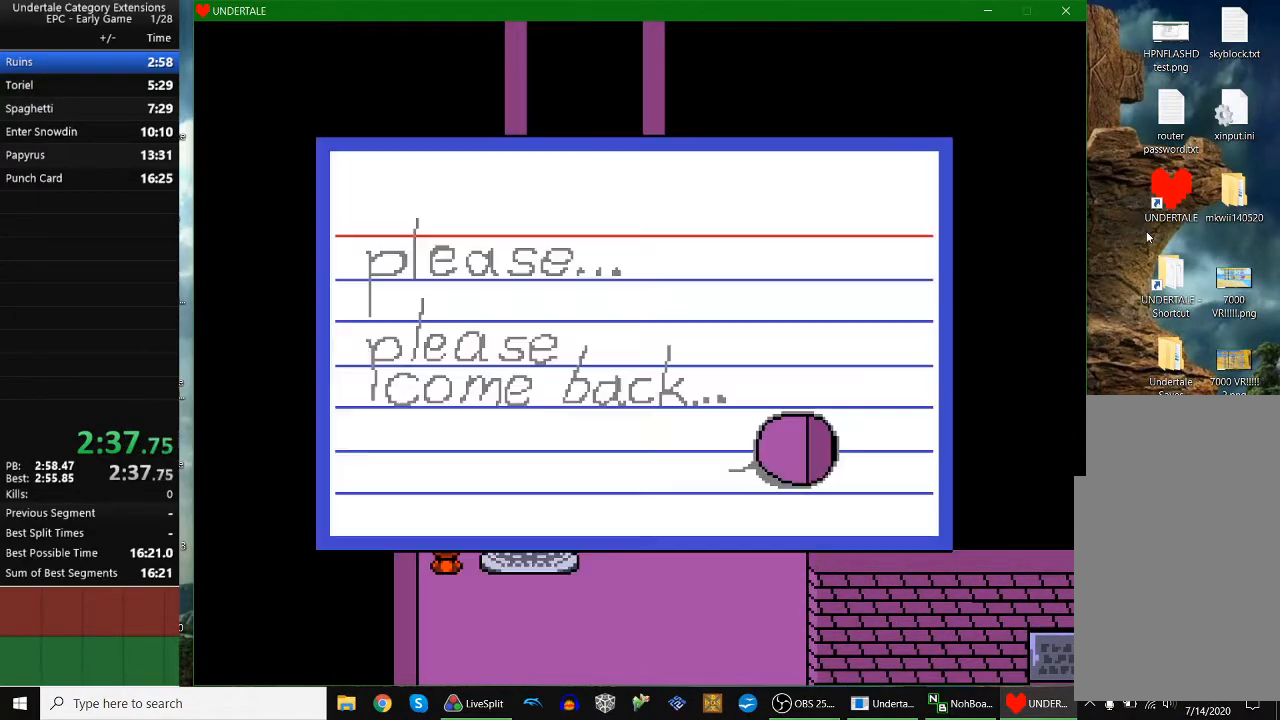
{"keys": [], "events": [[33, "z", "up"], [67, "right", "up"], [67, "up", "up"], [133, "z", "down"], [167, "z", "up"], [267, "z", "down"], [300, "z", "up"], [400, "z", "down"], [467, "z", "up"]]}
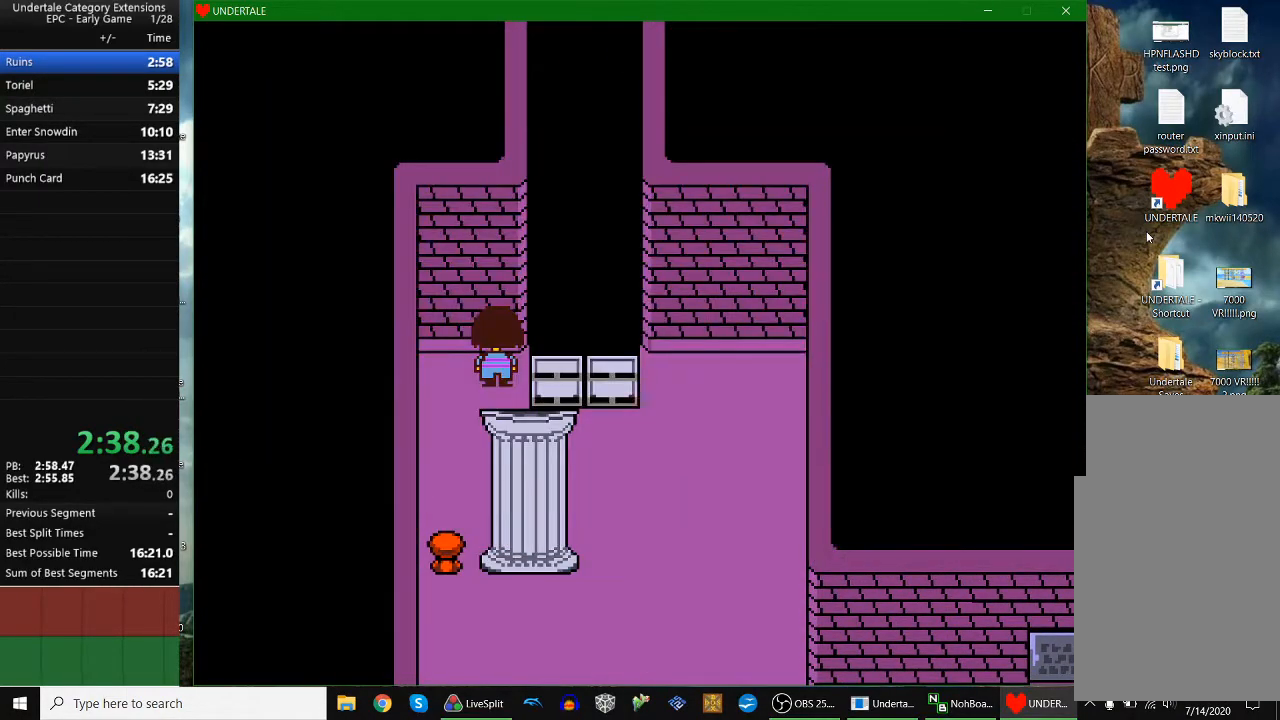
{"keys": ["right", "up"], "events": [[133, "c", "down"], [233, "c", "up"], [267, "right", "down"], [267, "up", "down"], [367, "z", "down"], [433, "z", "up"]]}